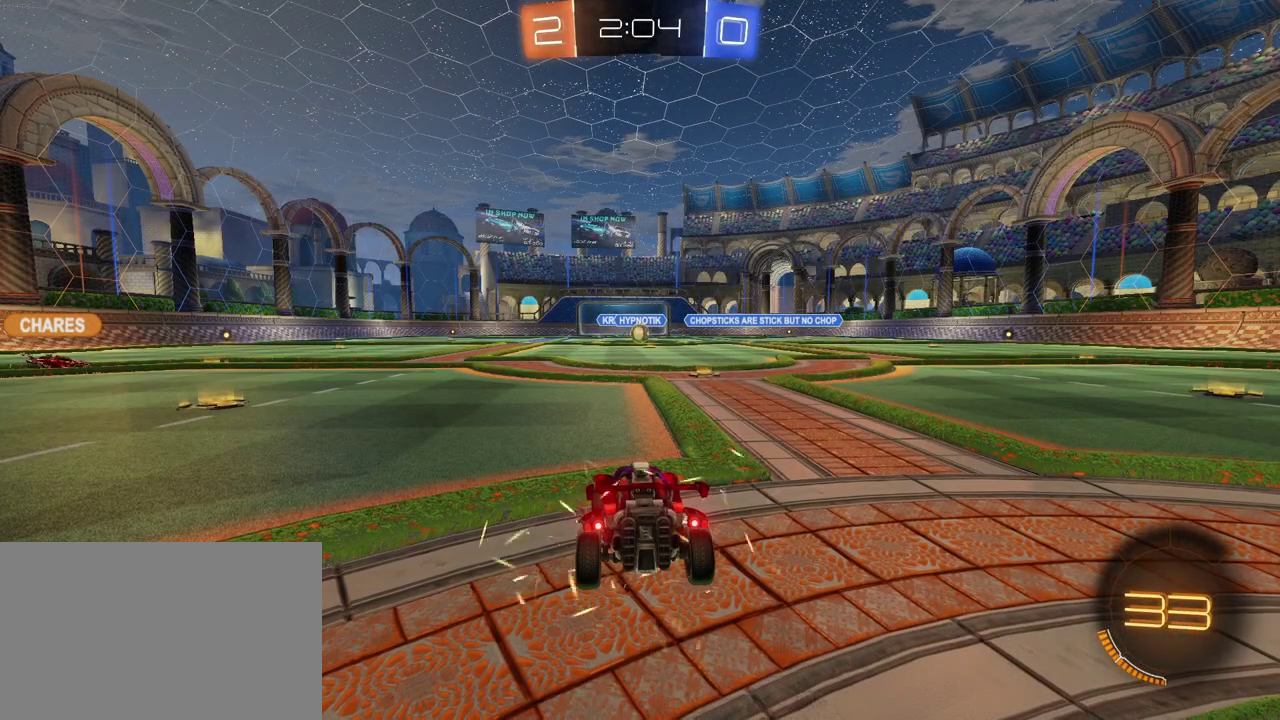
Gameplay with a controller (PlayStation layout); each line is a JSON object with the inputs held at the frame after it. "events" lists button and stick changes between this image and that frame as [ms after this image, input, new state], when the widget could be followed in between. Not read: L1 L3 R3.
{"buttons": ["CIRCLE"], "left_stick": "center", "right_stick": "center", "events": [[83, "CIRCLE", "down"], [317, "CIRCLE", "up"], [467, "CIRCLE", "down"]]}
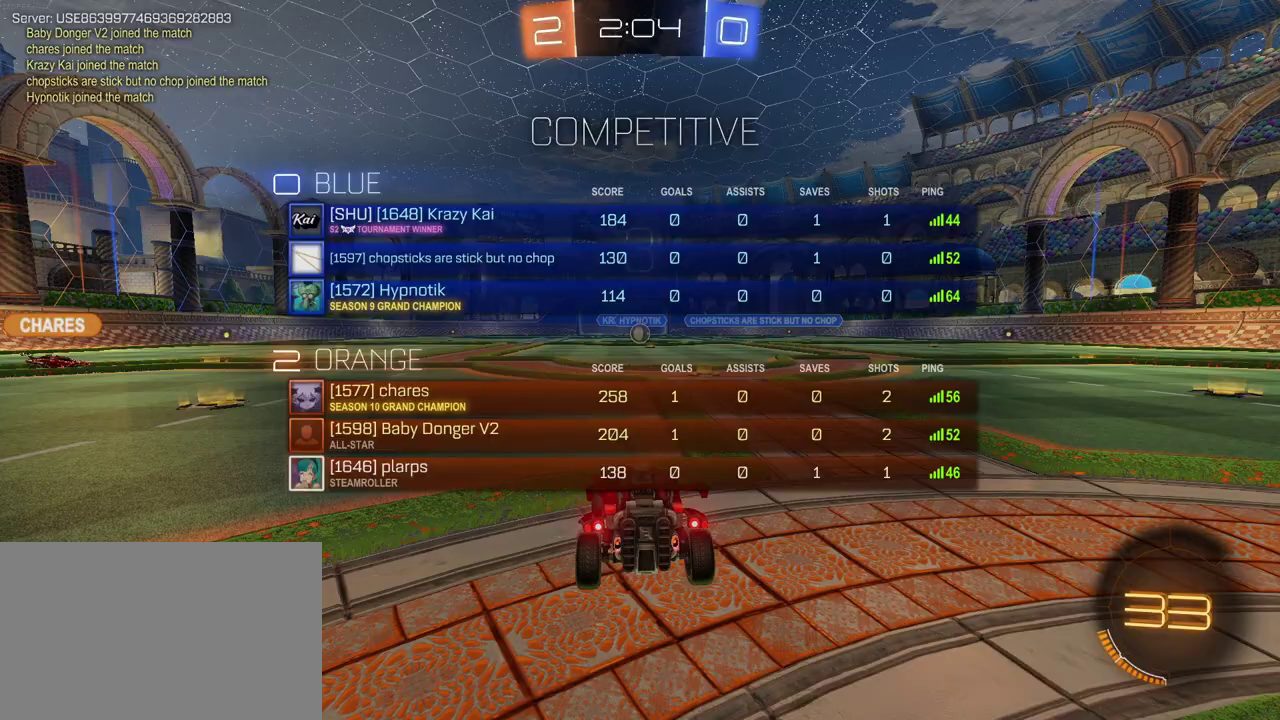
{"buttons": [], "left_stick": "center", "right_stick": "center", "events": [[267, "CIRCLE", "up"]]}
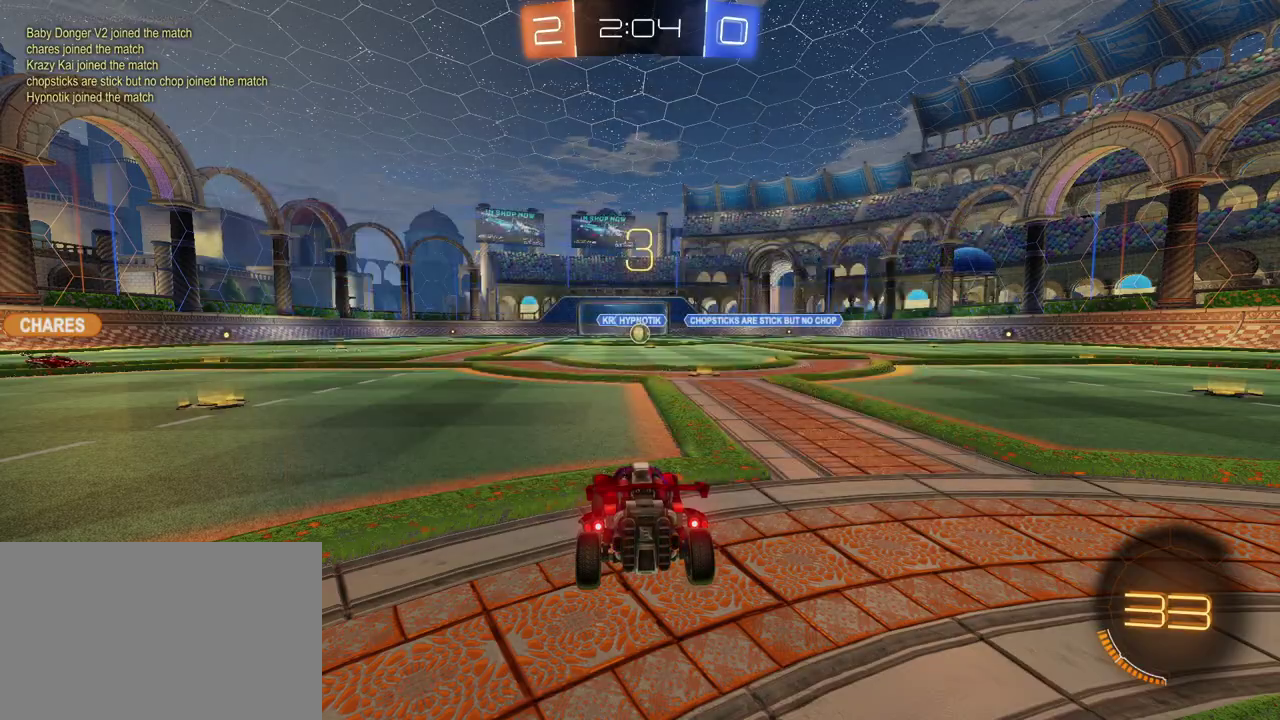
{"buttons": ["R2"], "left_stick": "center", "right_stick": "center", "events": [[167, "R2", "down"]]}
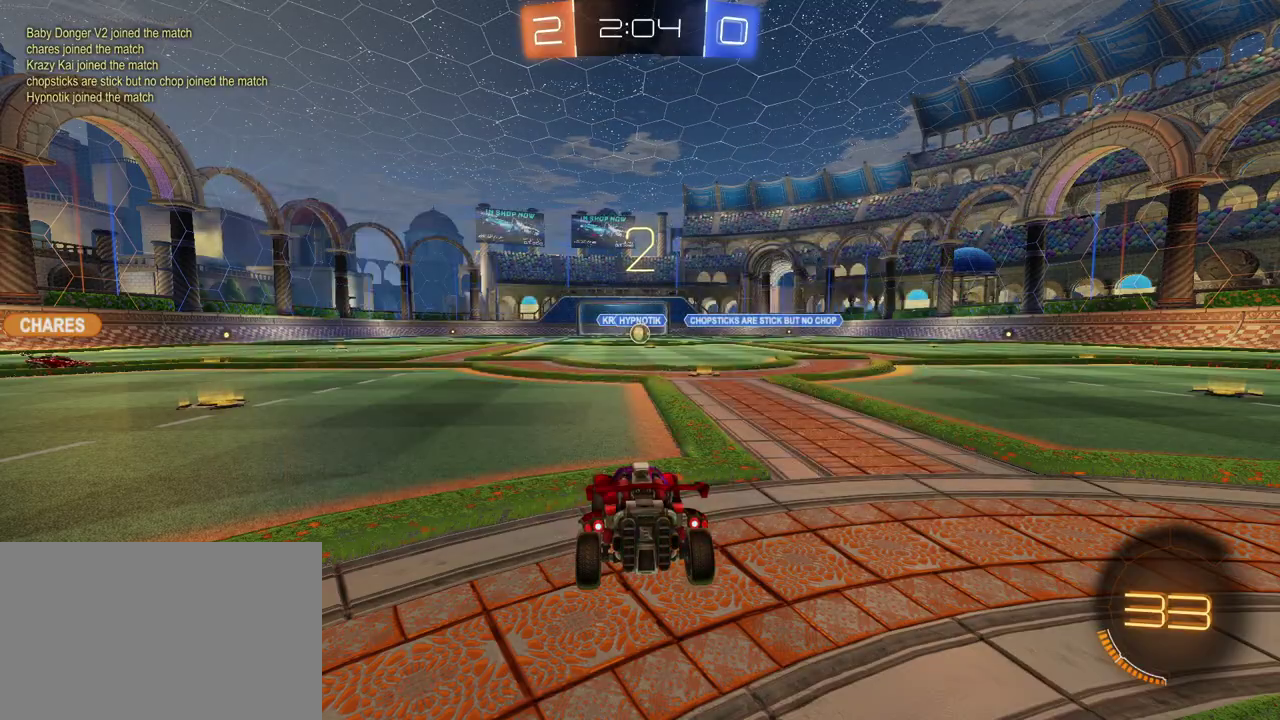
{"buttons": ["CIRCLE", "R2"], "left_stick": "center", "right_stick": "center", "events": [[250, "CIRCLE", "down"]]}
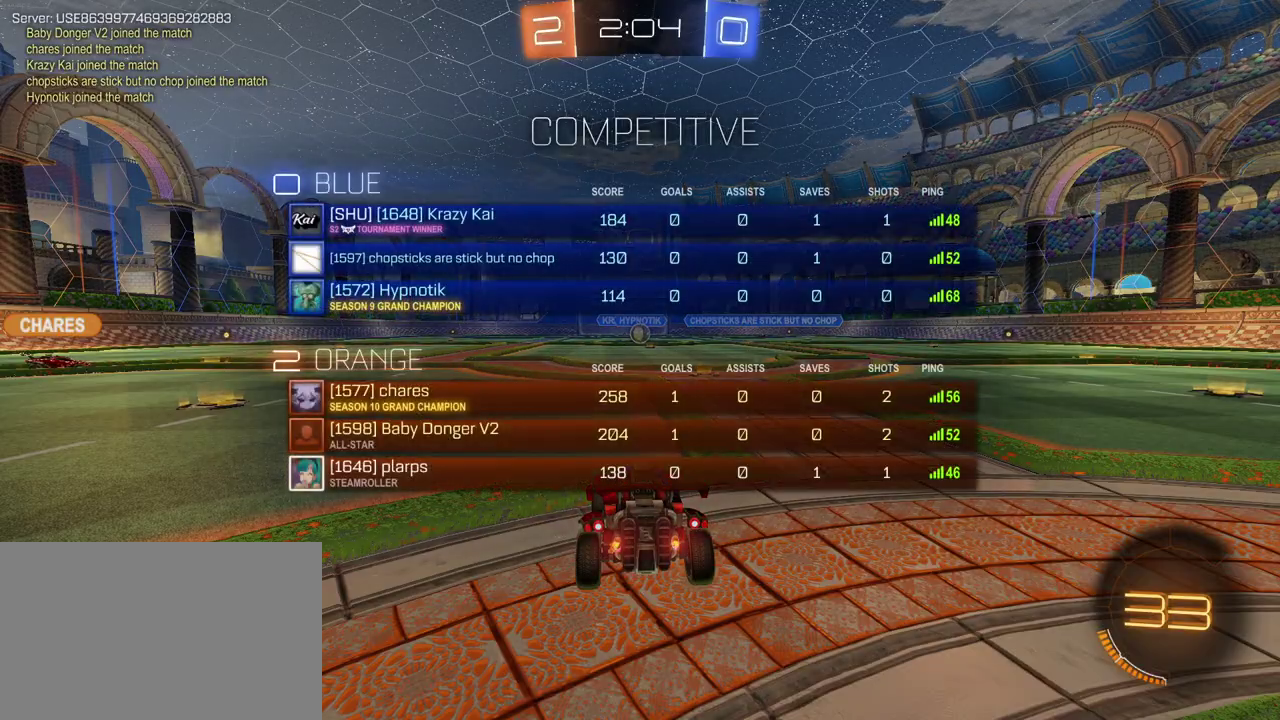
{"buttons": ["CIRCLE", "R2"], "left_stick": "center", "right_stick": "center", "events": []}
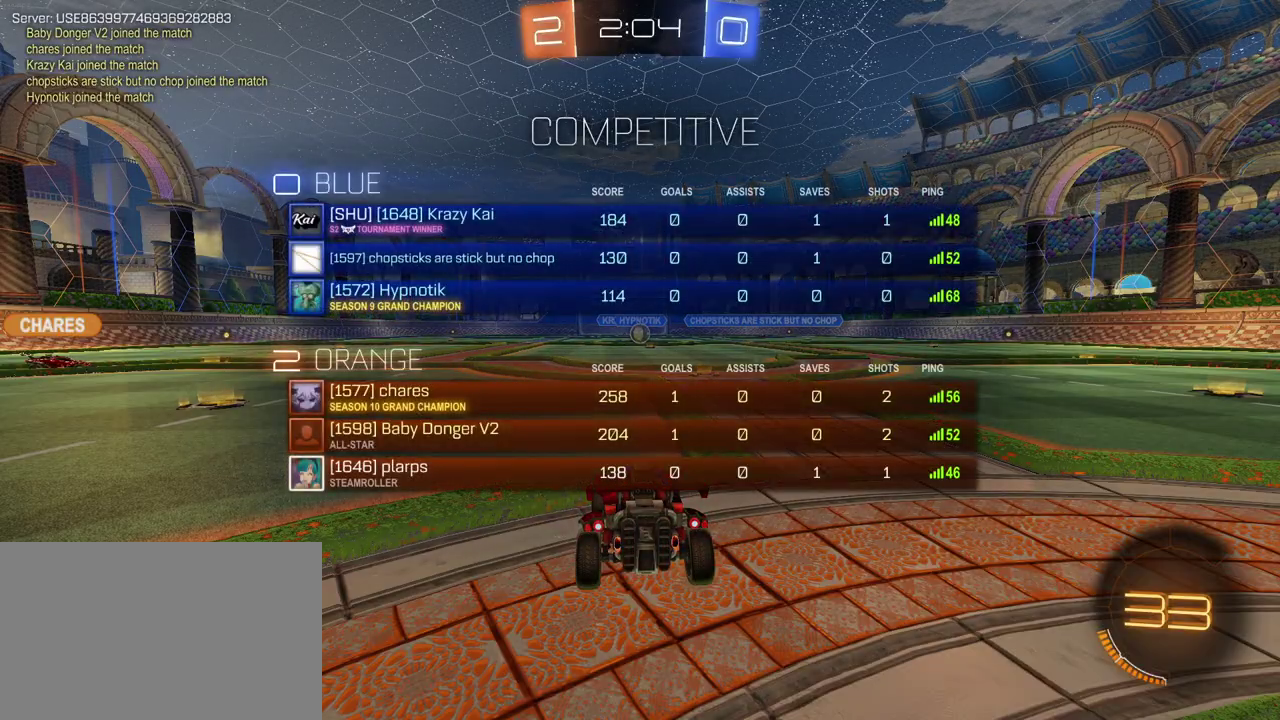
{"buttons": ["R1", "R2"], "left_stick": "left", "right_stick": "center", "events": [[200, "CIRCLE", "up"], [400, "R1", "down"], [483, "left_stick", "left"]]}
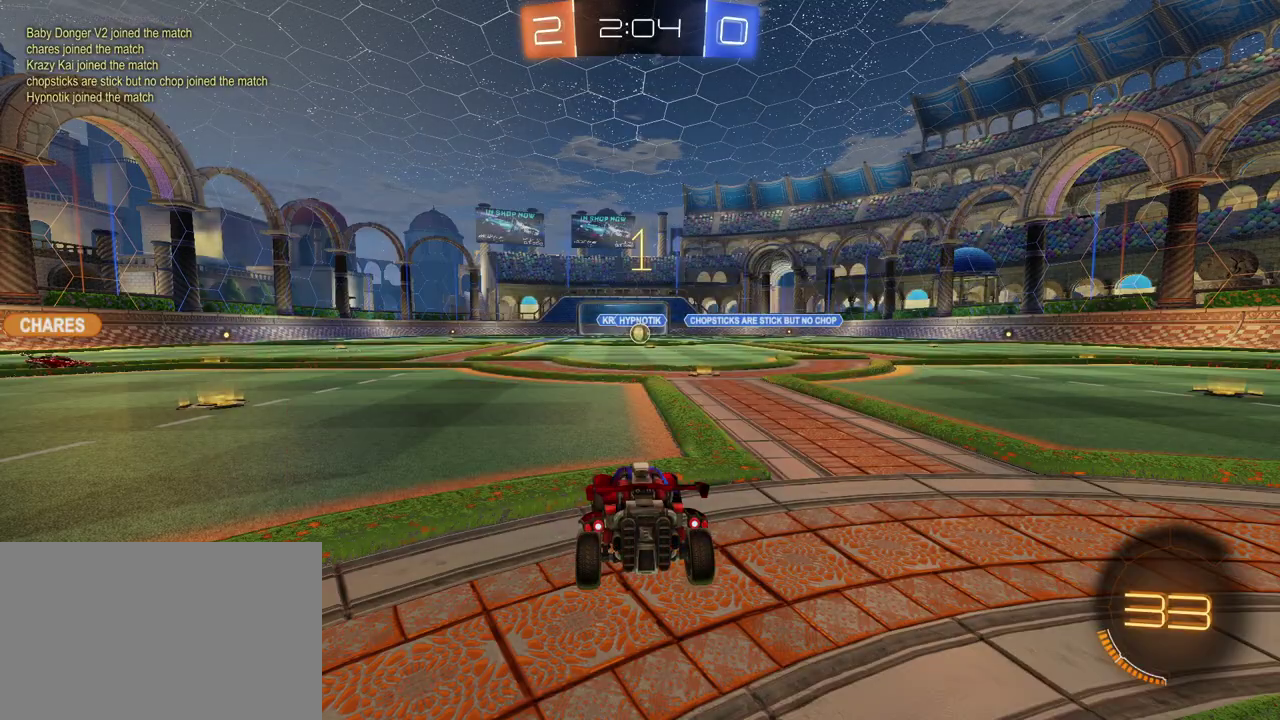
{"buttons": ["R1", "R2"], "left_stick": "left", "right_stick": "center", "events": []}
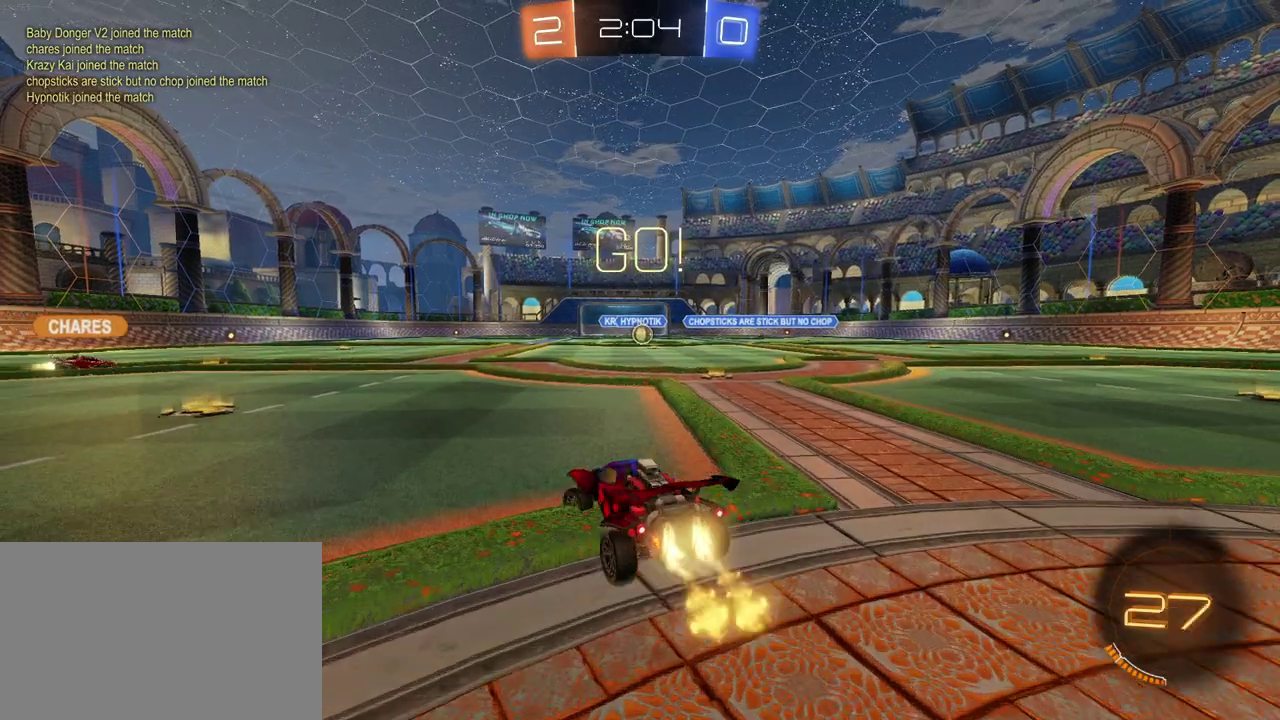
{"buttons": ["R1", "R2"], "left_stick": "left", "right_stick": "center", "events": [[117, "TRIANGLE", "down"], [233, "TRIANGLE", "up"], [233, "left_stick", "center"], [350, "left_stick", "left"]]}
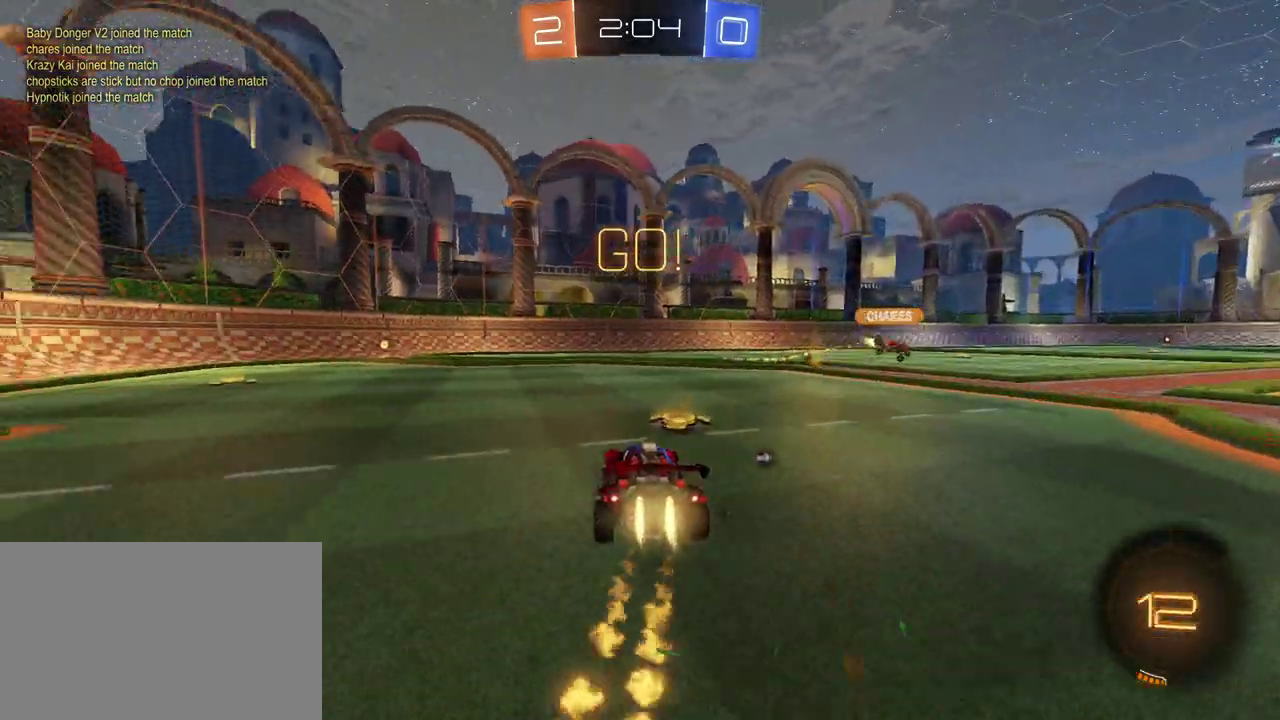
{"buttons": ["R1", "R2"], "left_stick": "center", "right_stick": "center", "events": [[250, "TRIANGLE", "down"], [267, "left_stick", "center"], [400, "TRIANGLE", "up"]]}
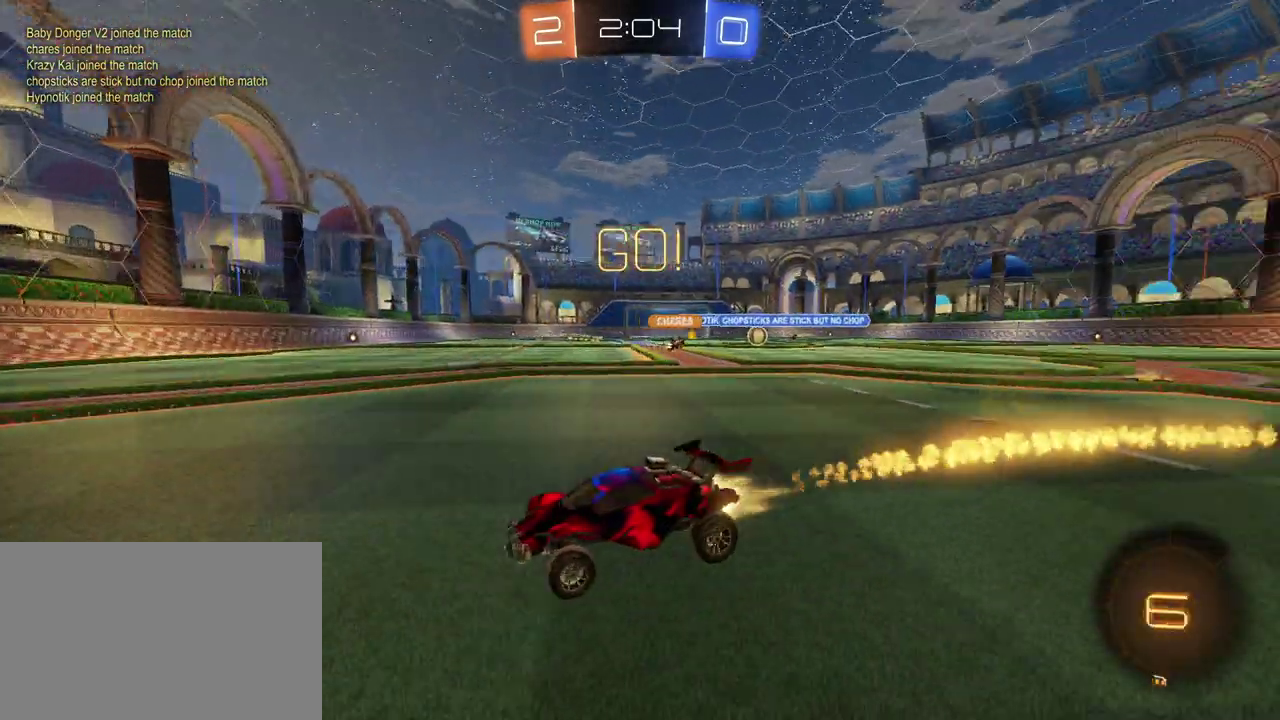
{"buttons": ["R2"], "left_stick": "center", "right_stick": "center", "events": [[150, "R1", "up"], [150, "left_stick", "left"], [200, "left_stick", "down-left"], [317, "left_stick", "center"]]}
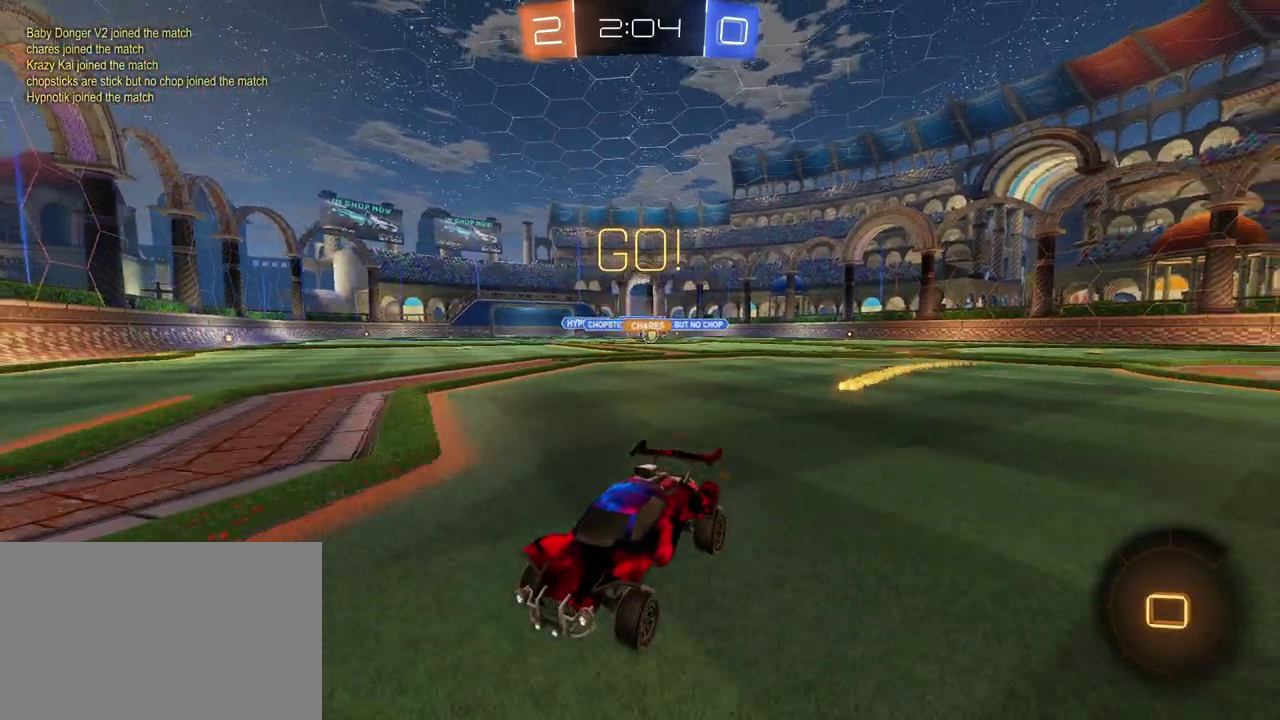
{"buttons": ["R2"], "left_stick": "right", "right_stick": "center", "events": [[33, "SQUARE", "down"], [33, "left_stick", "right"], [217, "SQUARE", "up"]]}
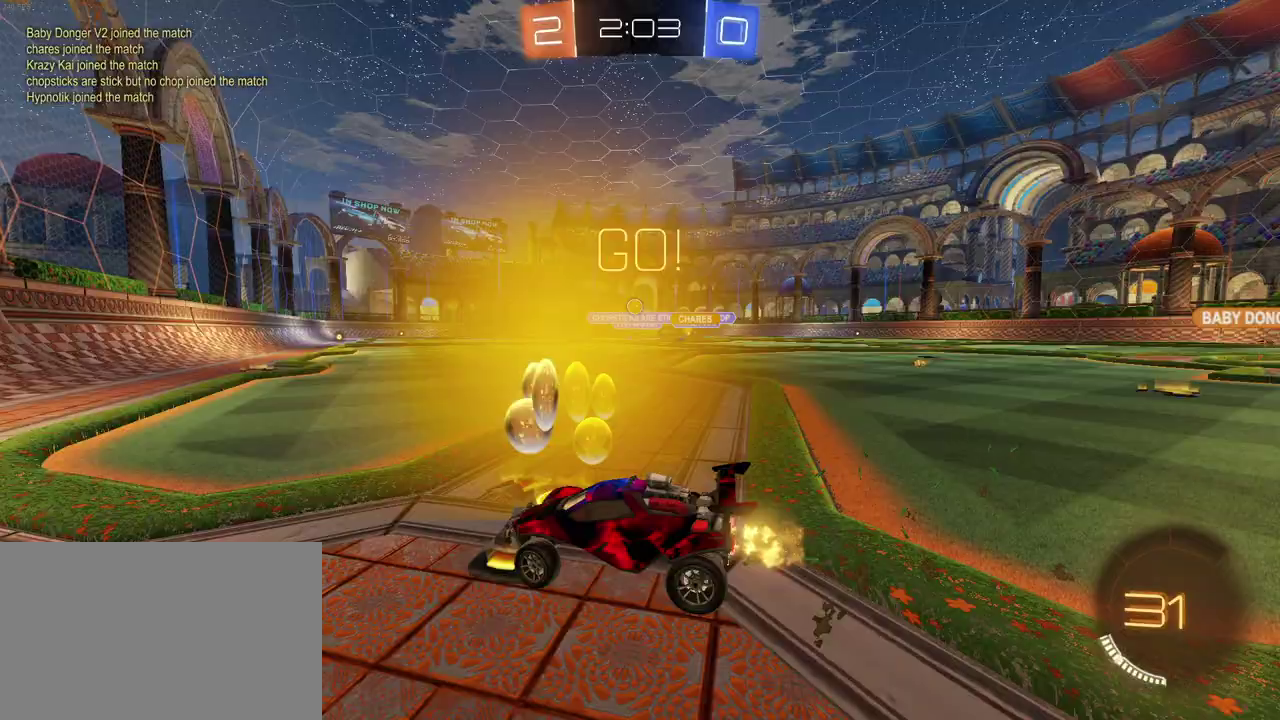
{"buttons": ["R1", "R2"], "left_stick": "center", "right_stick": "center", "events": [[100, "left_stick", "center"], [367, "left_stick", "right"], [433, "R1", "down"], [450, "left_stick", "center"]]}
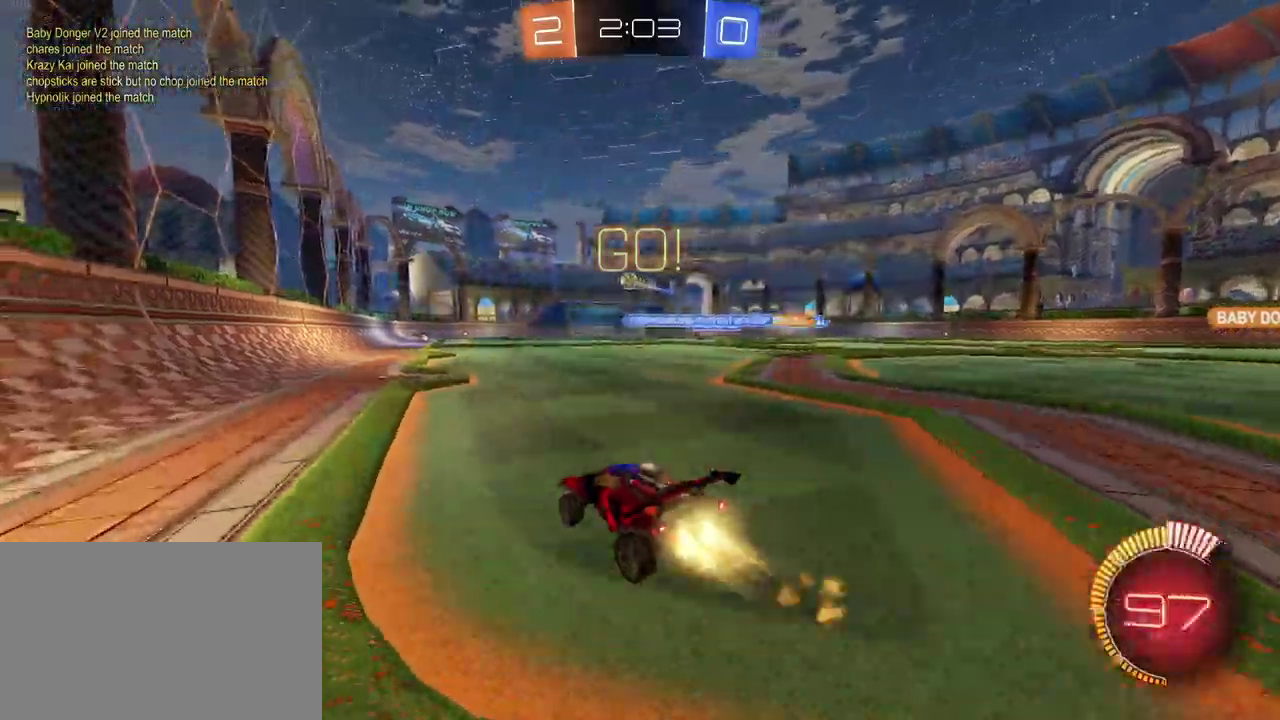
{"buttons": ["R1", "R2"], "left_stick": "center", "right_stick": "center", "events": []}
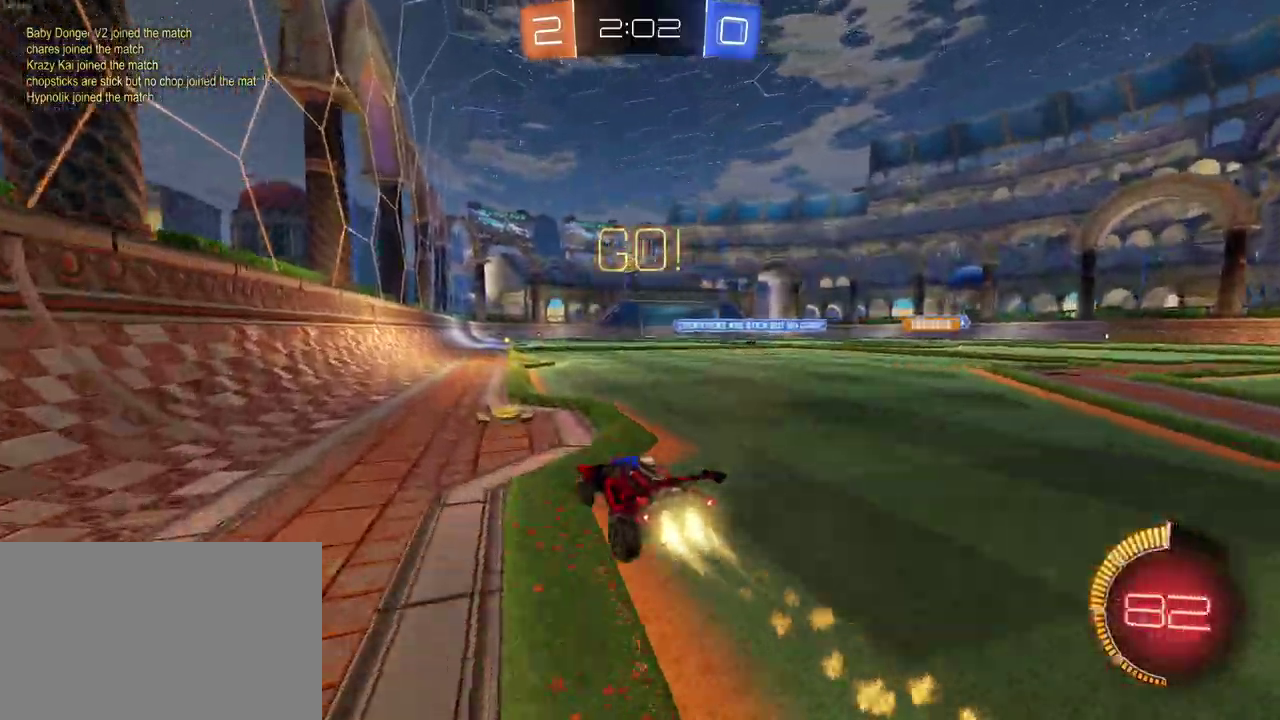
{"buttons": ["R2"], "left_stick": "center", "right_stick": "center", "events": [[283, "left_stick", "right"], [367, "R1", "up"], [400, "left_stick", "center"]]}
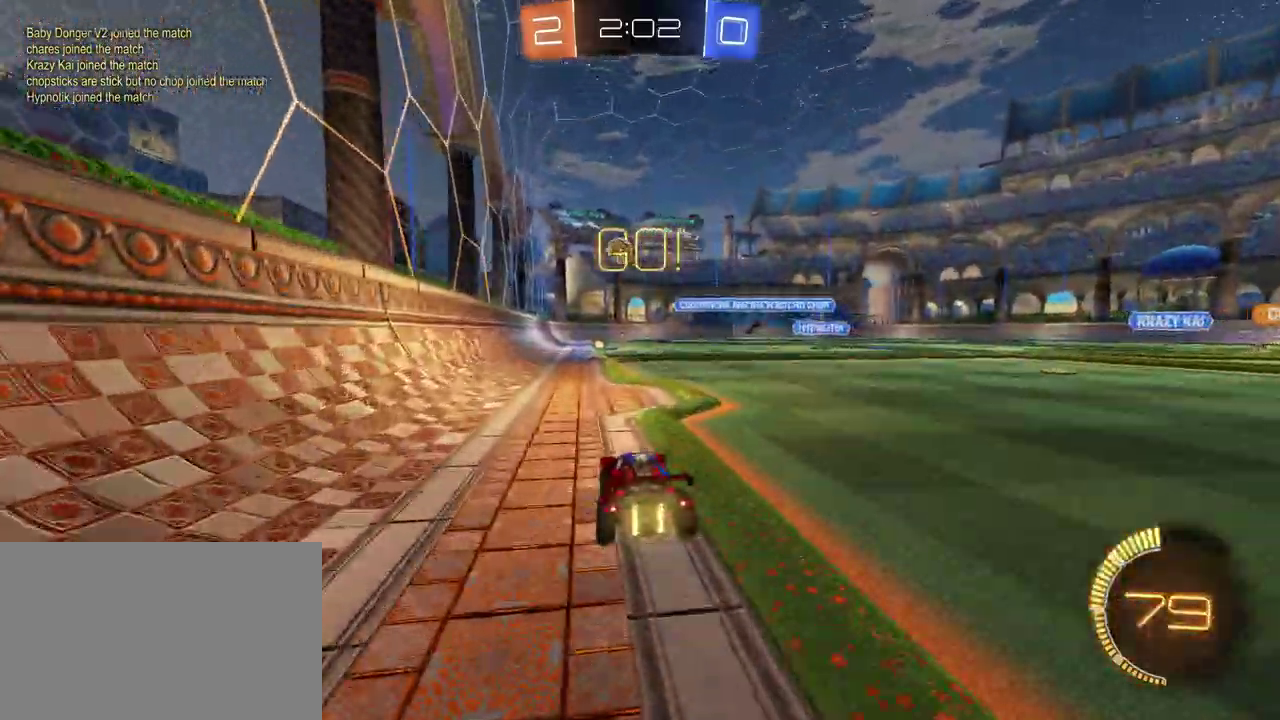
{"buttons": ["R2"], "left_stick": "center", "right_stick": "center", "events": [[300, "left_stick", "left"], [367, "left_stick", "center"]]}
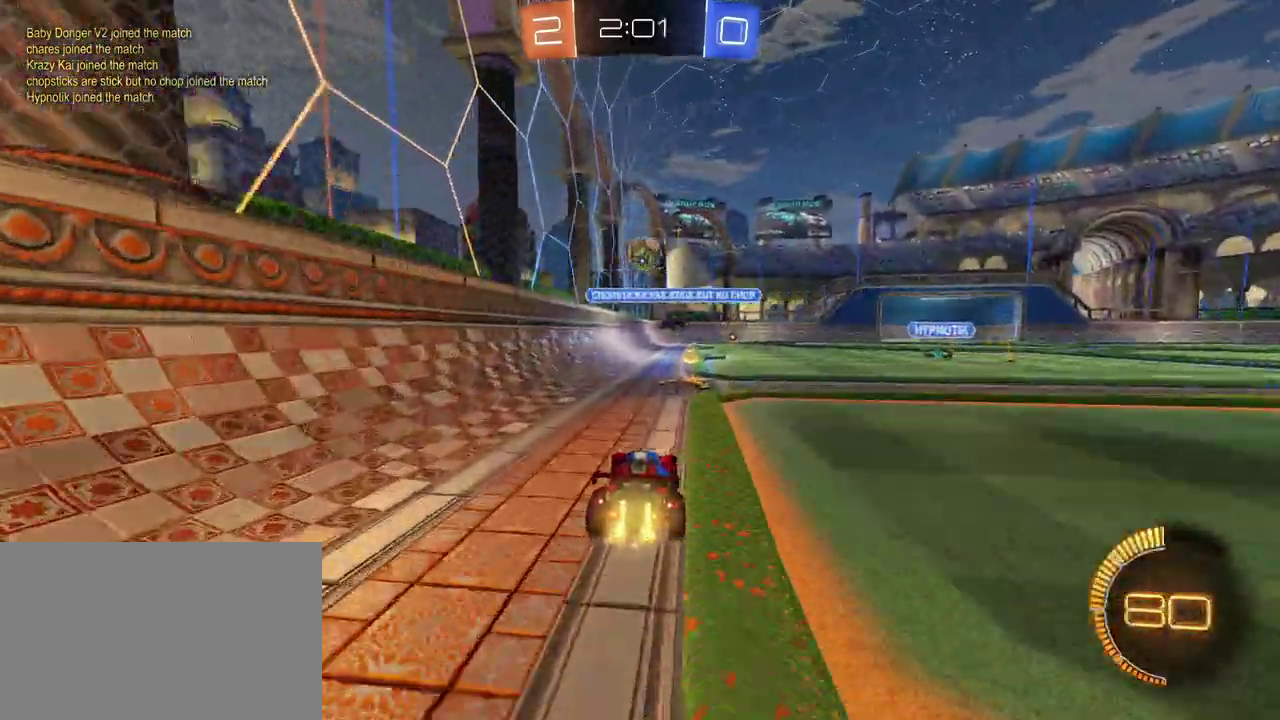
{"buttons": ["R2"], "left_stick": "center", "right_stick": "center", "events": [[33, "R1", "down"], [150, "left_stick", "right"], [233, "R1", "up"], [250, "left_stick", "center"]]}
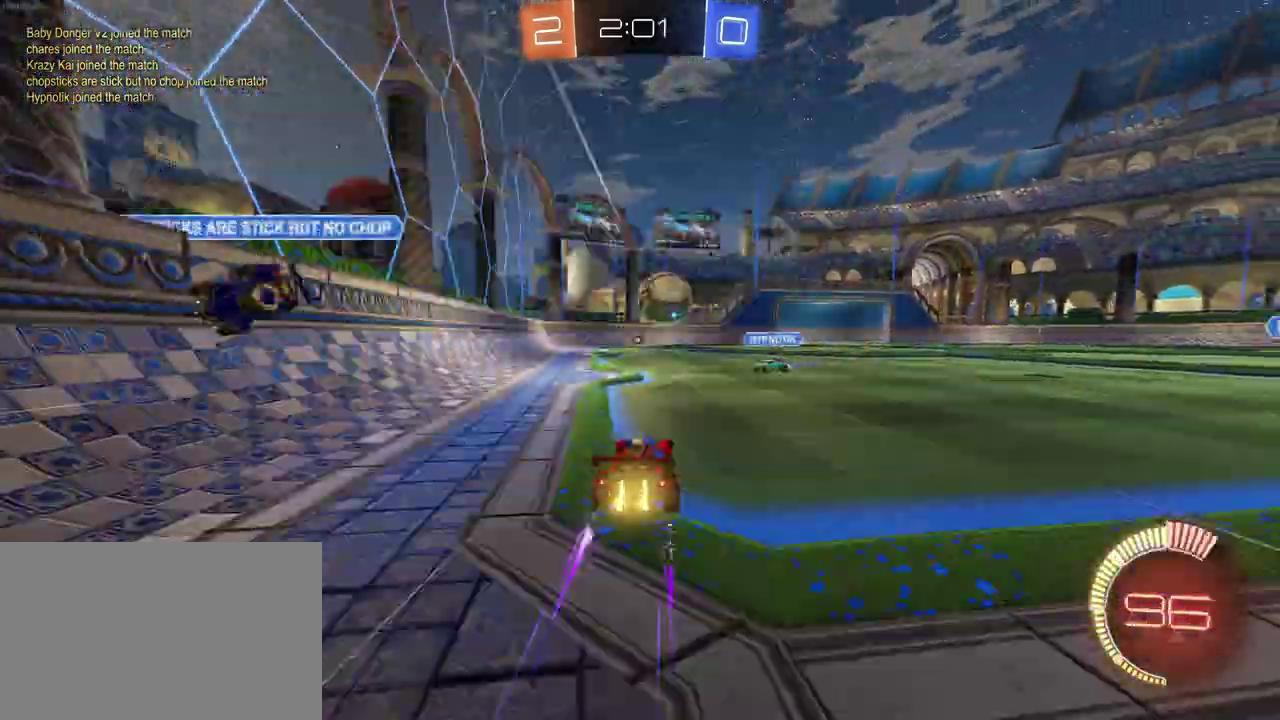
{"buttons": ["R1", "R2"], "left_stick": "left", "right_stick": "center", "events": [[150, "left_stick", "left"], [183, "R1", "down"], [217, "TRIANGLE", "down"], [350, "TRIANGLE", "up"]]}